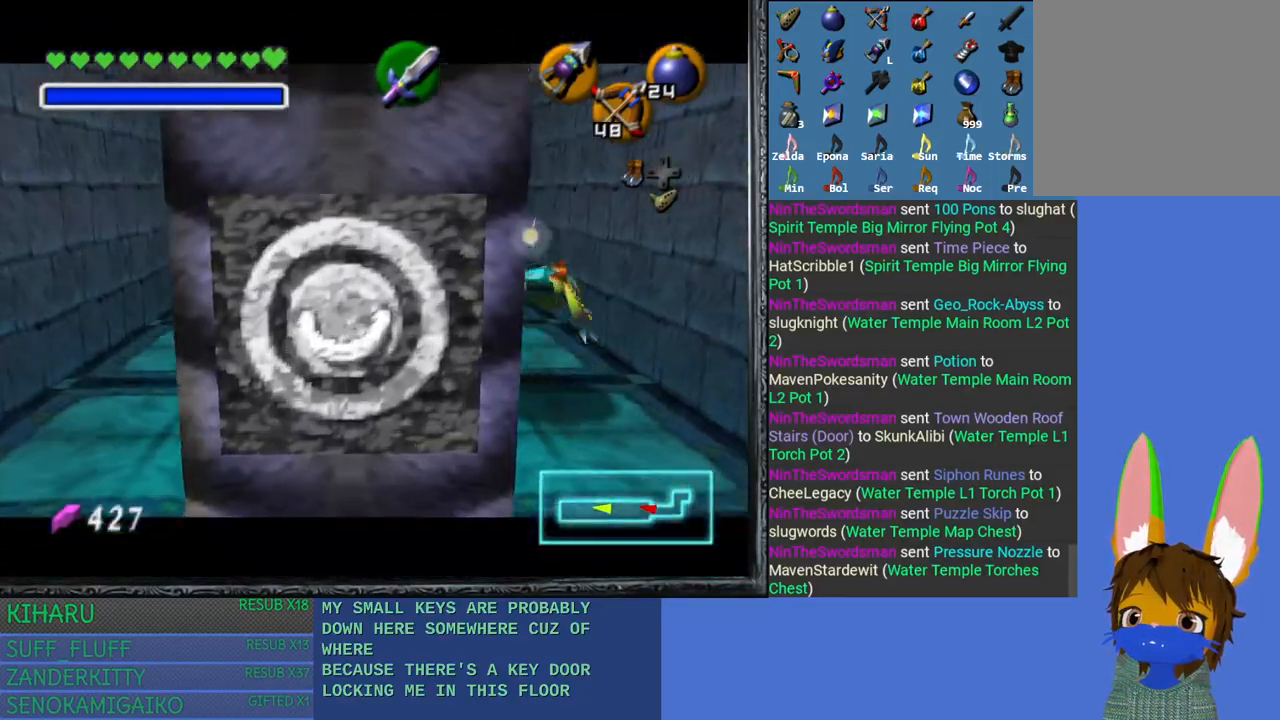
Gameplay with a controller (PlayStation layout); each line is a JSON object with the inputs held at the frame after it. "events" lists button and stick changes between this image and that frame as [ms after this image, input, new state], when the widget could be followed in between.
{"buttons": ["SQUARE", "L2"], "left_stick": "up-right", "right_stick": "center", "events": [[100, "left_stick", "up-right"], [117, "SQUARE", "up"], [467, "SQUARE", "down"]]}
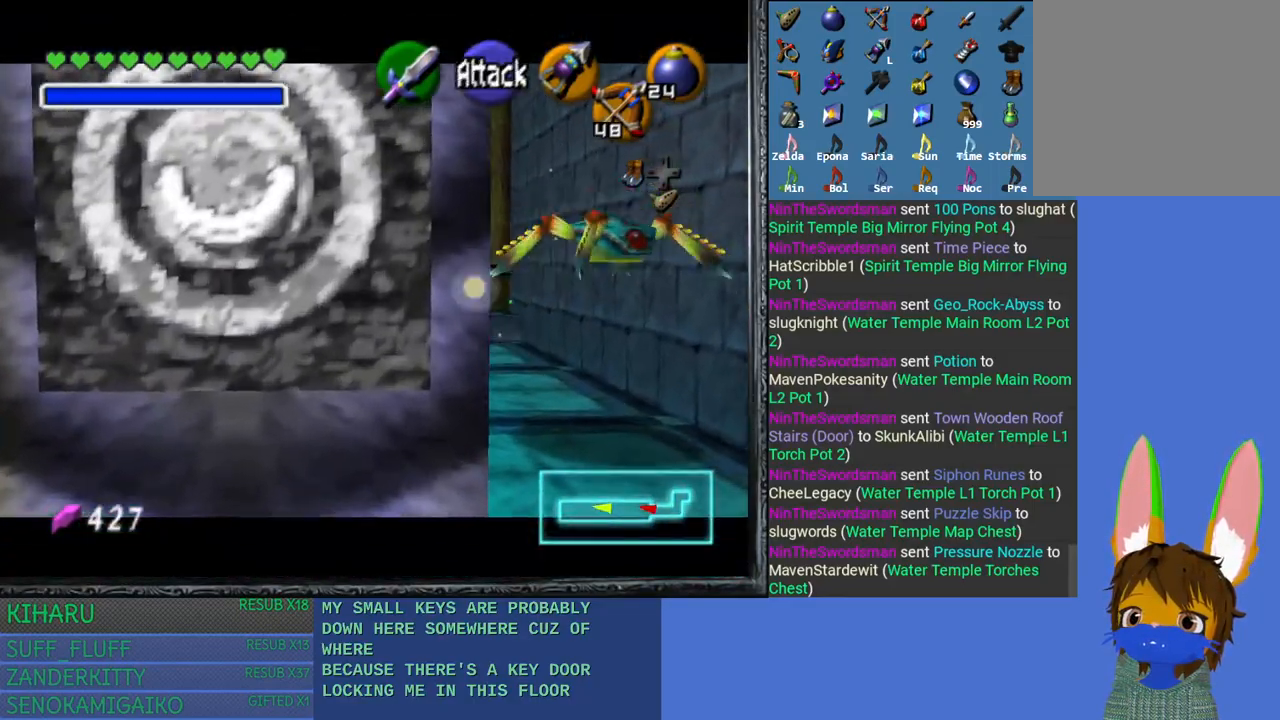
{"buttons": ["L2"], "left_stick": "center", "right_stick": "center", "events": [[67, "left_stick", "right"], [83, "SQUARE", "up"], [217, "SQUARE", "down"], [233, "left_stick", "center"], [267, "SQUARE", "up"]]}
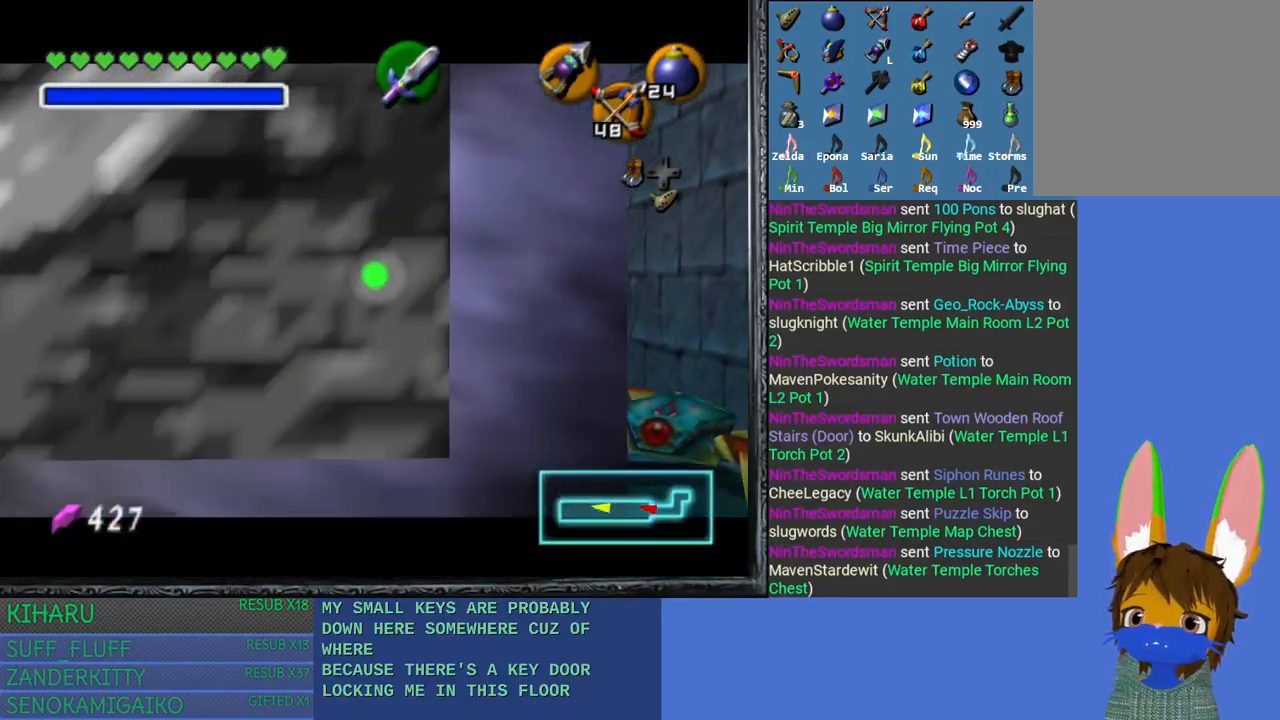
{"buttons": ["SQUARE", "L2"], "left_stick": "down-right", "right_stick": "center", "events": [[217, "left_stick", "down-right"], [300, "SQUARE", "down"], [400, "SQUARE", "up"], [500, "SQUARE", "down"]]}
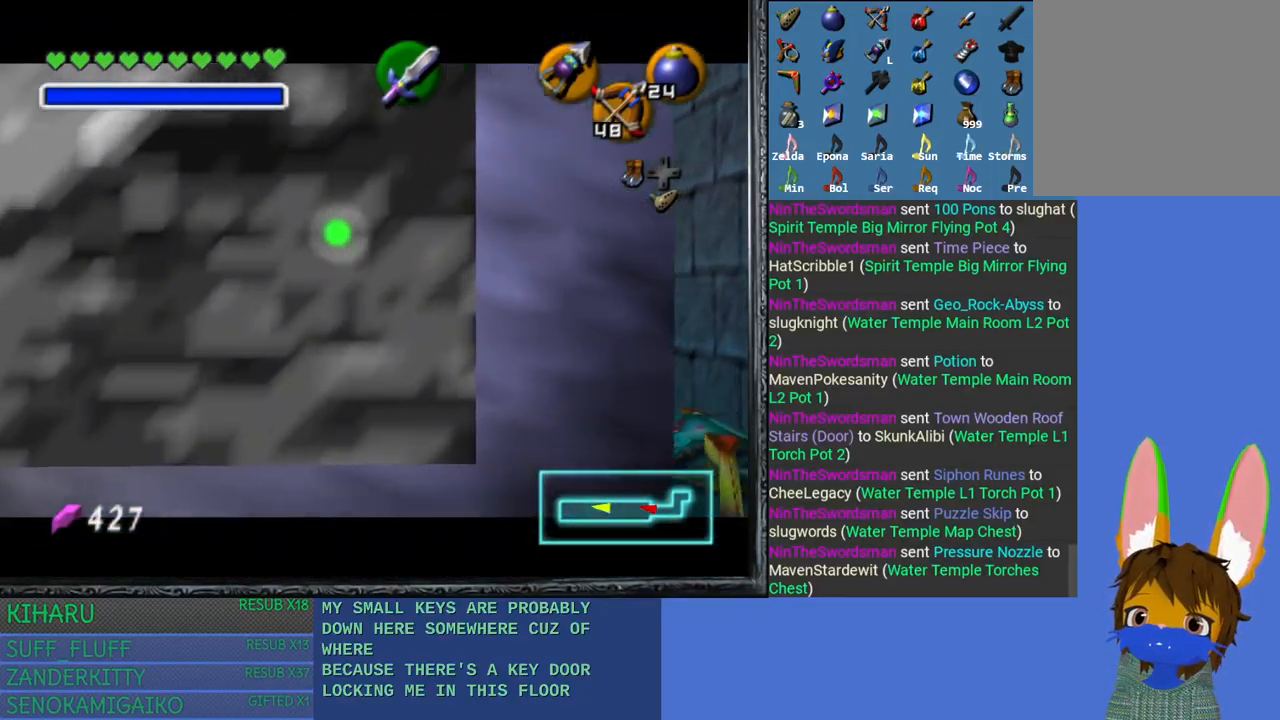
{"buttons": ["SQUARE"], "left_stick": "down-right", "right_stick": "center", "events": [[17, "left_stick", "center"], [117, "SQUARE", "up"], [233, "L2", "up"], [300, "left_stick", "right"], [417, "left_stick", "down-right"], [433, "SQUARE", "down"]]}
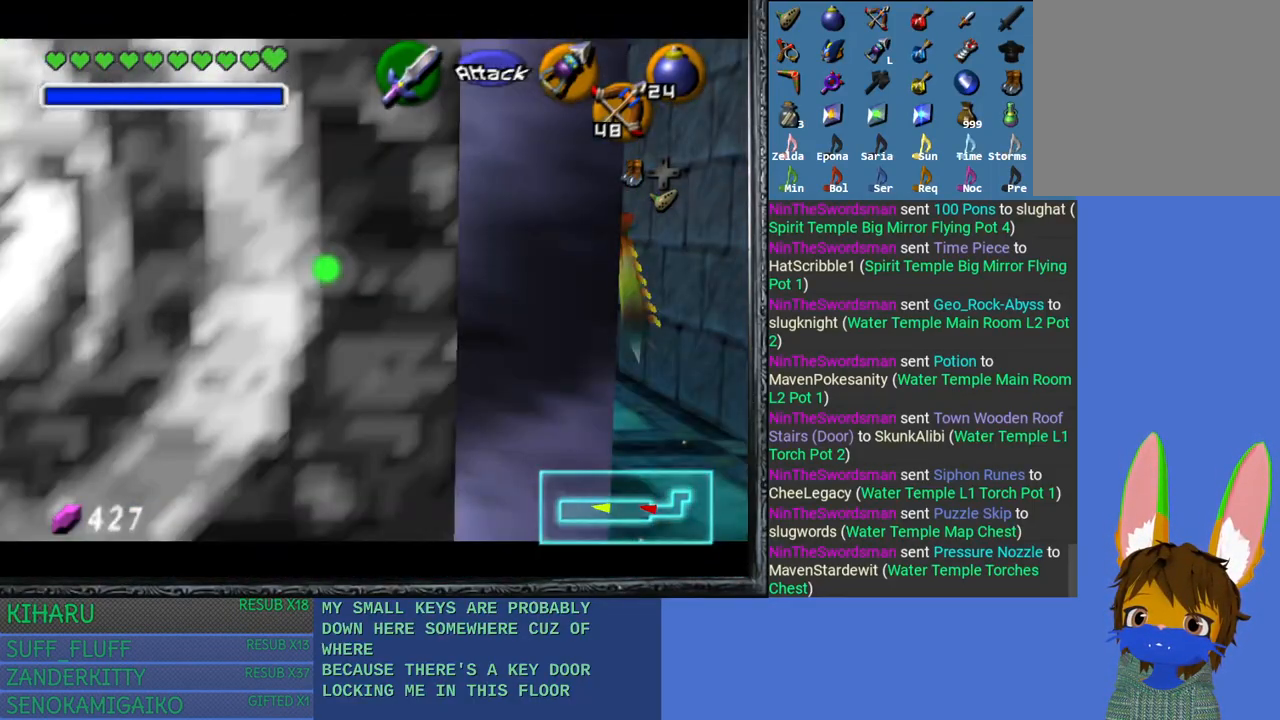
{"buttons": [], "left_stick": "up-right", "right_stick": "center", "events": [[50, "SQUARE", "up"], [83, "left_stick", "left"], [117, "SQUARE", "down"], [200, "SQUARE", "up"], [217, "left_stick", "right"], [267, "SQUARE", "down"], [300, "left_stick", "up"], [350, "SQUARE", "up"], [350, "left_stick", "left"], [400, "left_stick", "down"], [417, "SQUARE", "down"], [467, "left_stick", "up-right"], [500, "SQUARE", "up"]]}
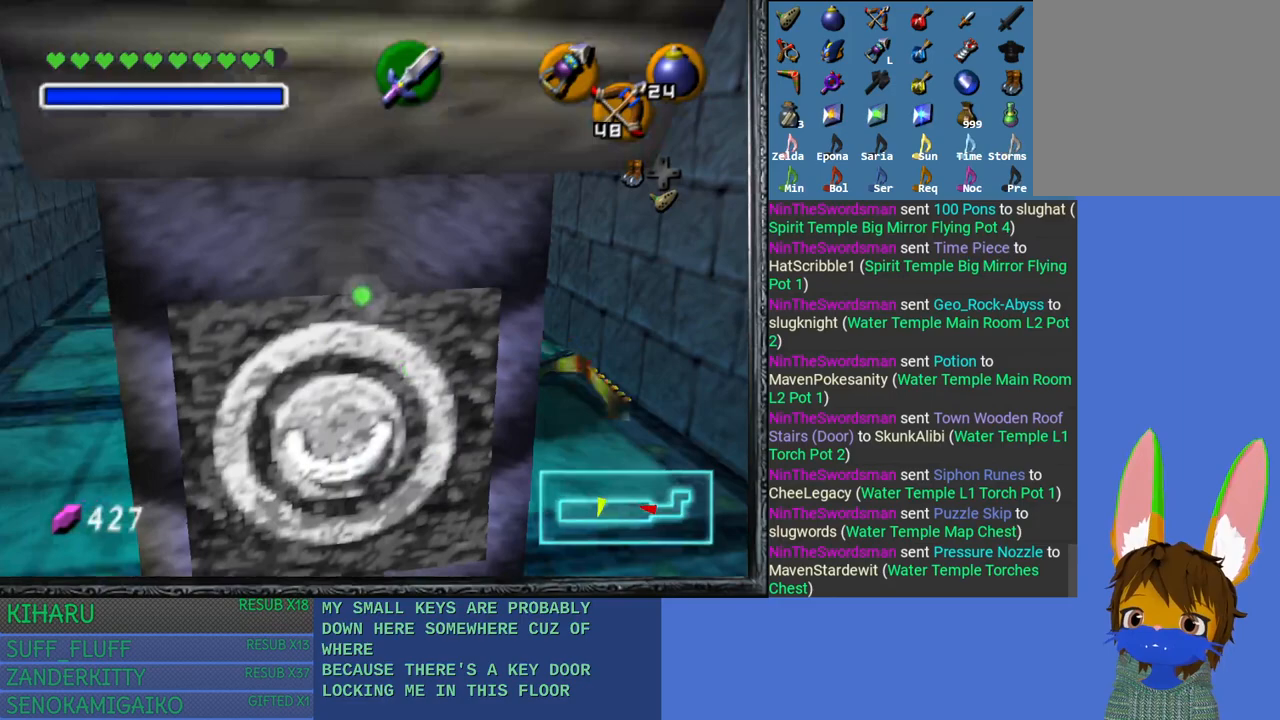
{"buttons": [], "left_stick": "left", "right_stick": "center", "events": [[67, "SQUARE", "down"], [67, "left_stick", "down-left"], [133, "left_stick", "down-right"], [150, "SQUARE", "up"], [183, "left_stick", "up-right"], [233, "SQUARE", "down"], [267, "left_stick", "left"], [317, "SQUARE", "up"], [317, "left_stick", "down"], [367, "left_stick", "right"], [400, "SQUARE", "down"], [483, "SQUARE", "up"], [483, "left_stick", "left"]]}
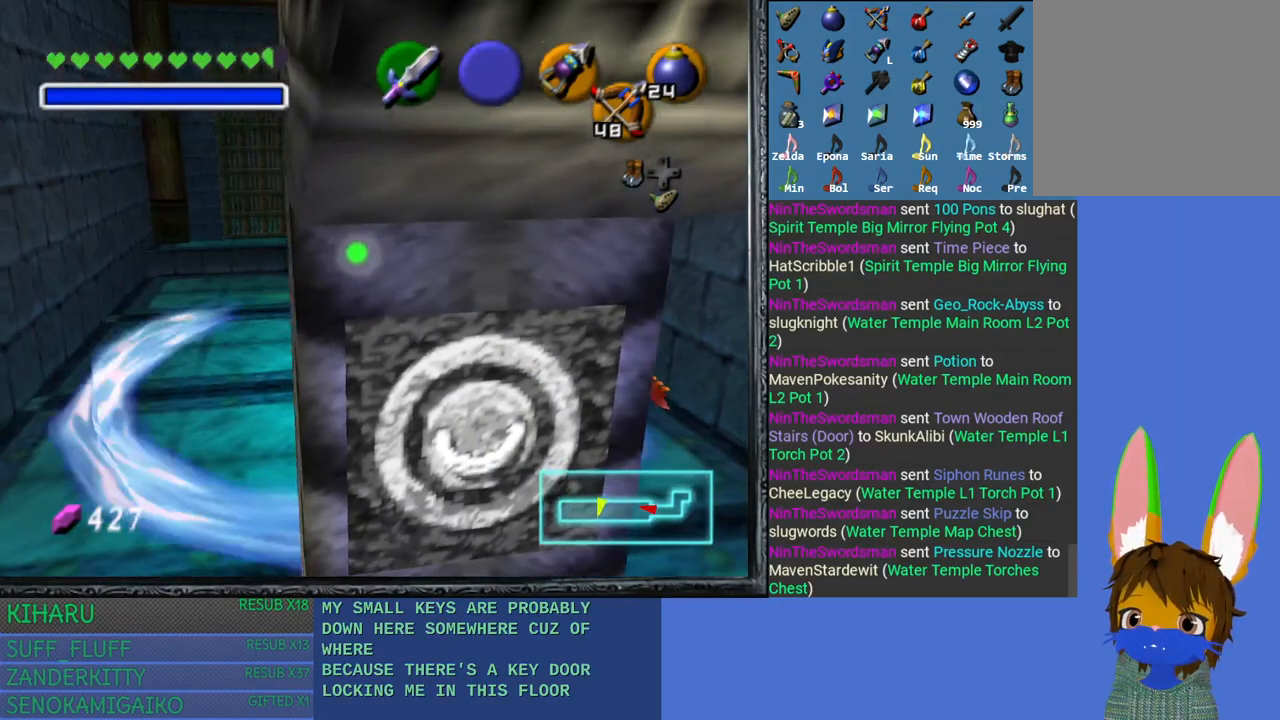
{"buttons": [], "left_stick": "down", "right_stick": "center", "events": [[33, "left_stick", "down"], [67, "SQUARE", "down"], [83, "left_stick", "right"], [117, "SQUARE", "up"], [167, "left_stick", "up-left"], [200, "SQUARE", "down"], [217, "left_stick", "down-left"], [267, "left_stick", "down-right"], [300, "SQUARE", "up"], [333, "left_stick", "up-right"], [367, "SQUARE", "down"], [433, "left_stick", "down-left"], [467, "SQUARE", "up"], [483, "left_stick", "down"]]}
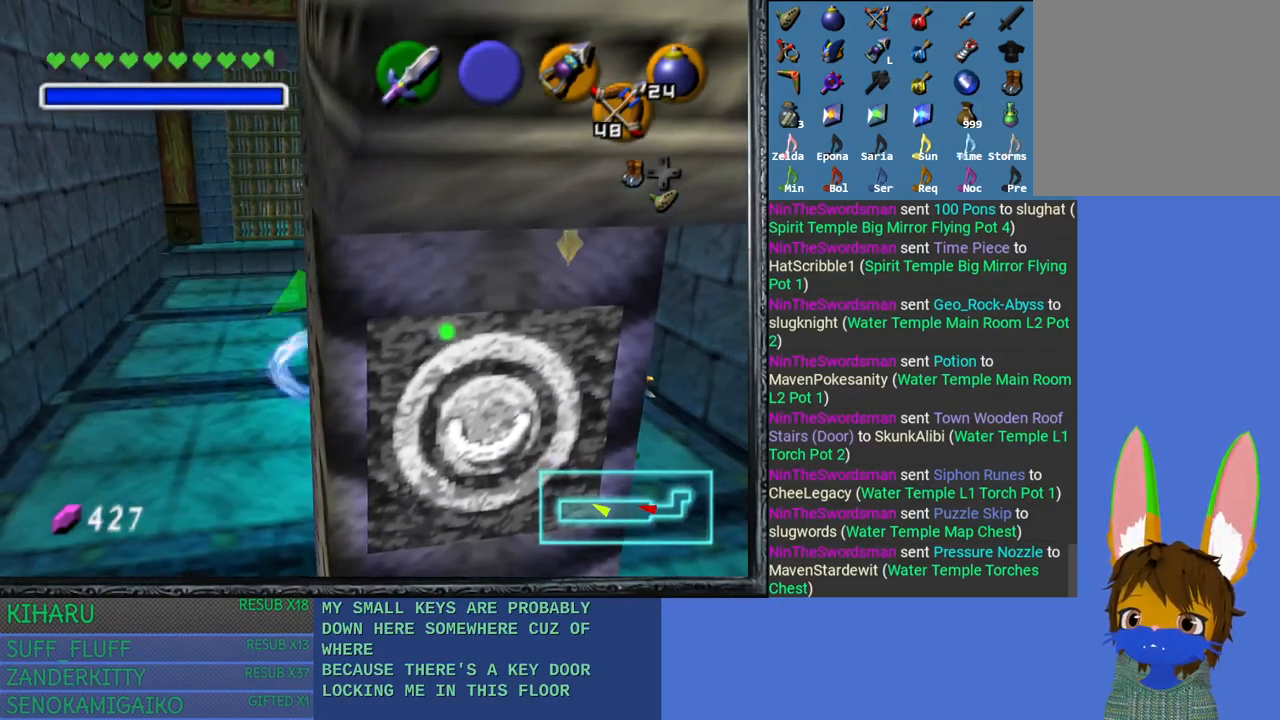
{"buttons": [], "left_stick": "right", "right_stick": "center", "events": [[17, "left_stick", "down-right"], [33, "SQUARE", "down"], [83, "left_stick", "up-right"], [100, "SQUARE", "up"], [167, "left_stick", "left"], [183, "SQUARE", "down"], [233, "left_stick", "down"], [267, "SQUARE", "up"], [283, "left_stick", "right"], [350, "SQUARE", "down"], [400, "left_stick", "left"], [450, "SQUARE", "up"], [450, "left_stick", "down"], [500, "left_stick", "right"]]}
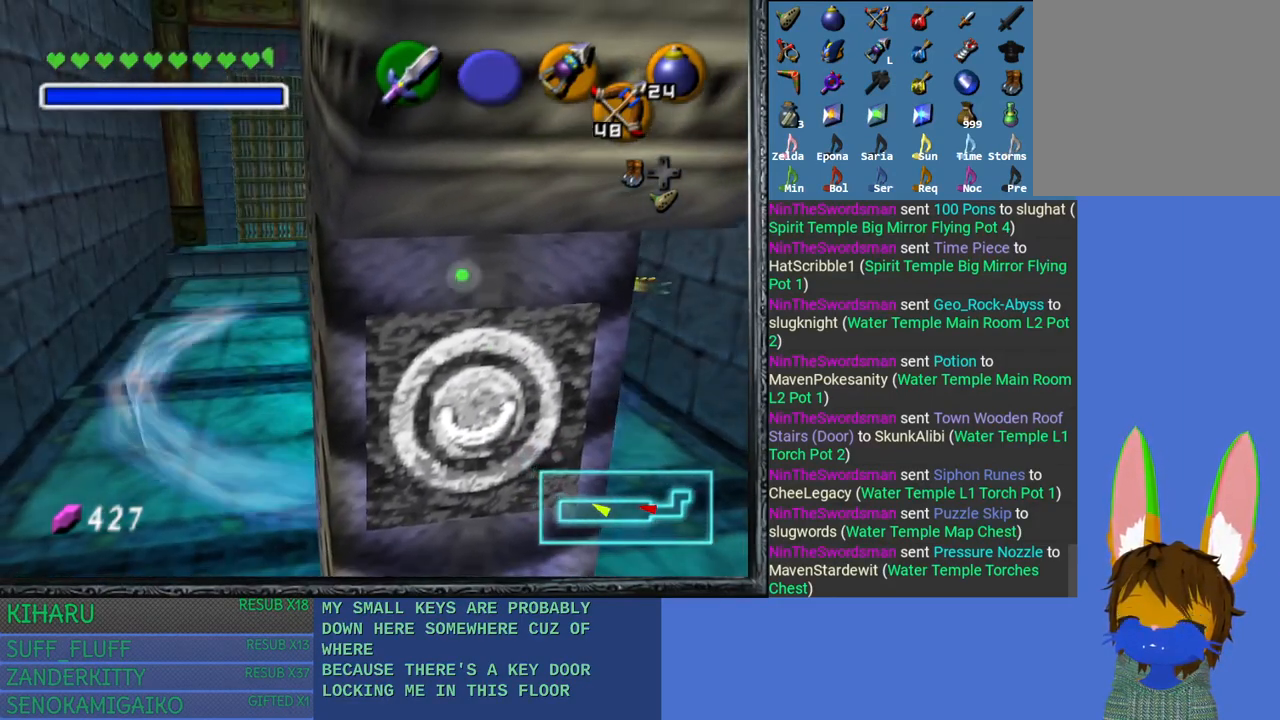
{"buttons": [], "left_stick": "up", "right_stick": "center", "events": [[33, "SQUARE", "down"], [67, "SQUARE", "up"], [100, "left_stick", "center"], [217, "left_stick", "up"]]}
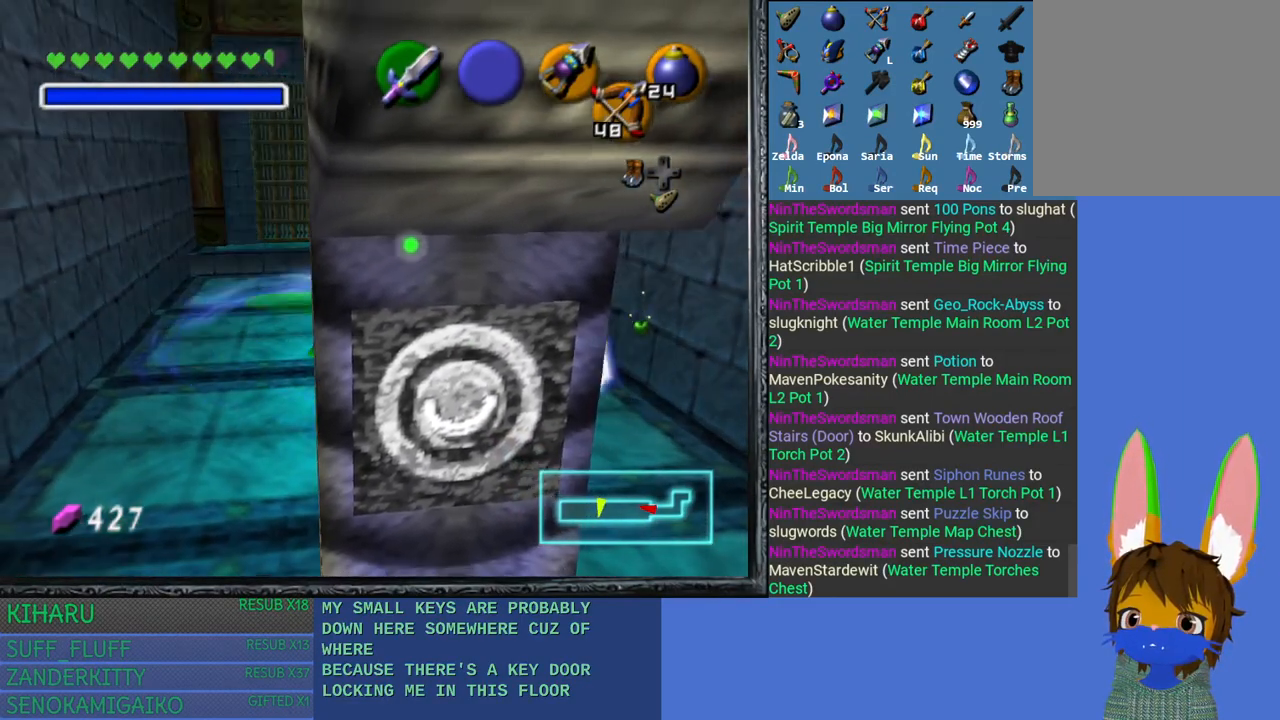
{"buttons": [], "left_stick": "up", "right_stick": "center", "events": []}
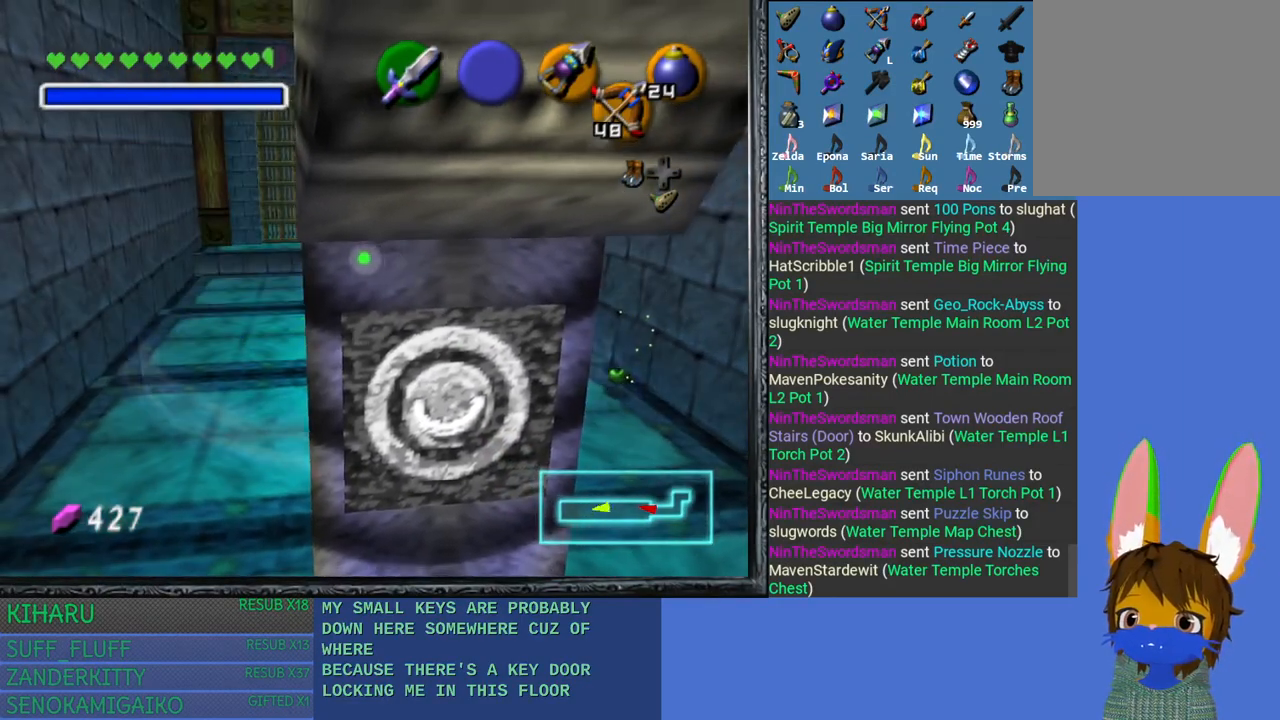
{"buttons": [], "left_stick": "up", "right_stick": "center", "events": []}
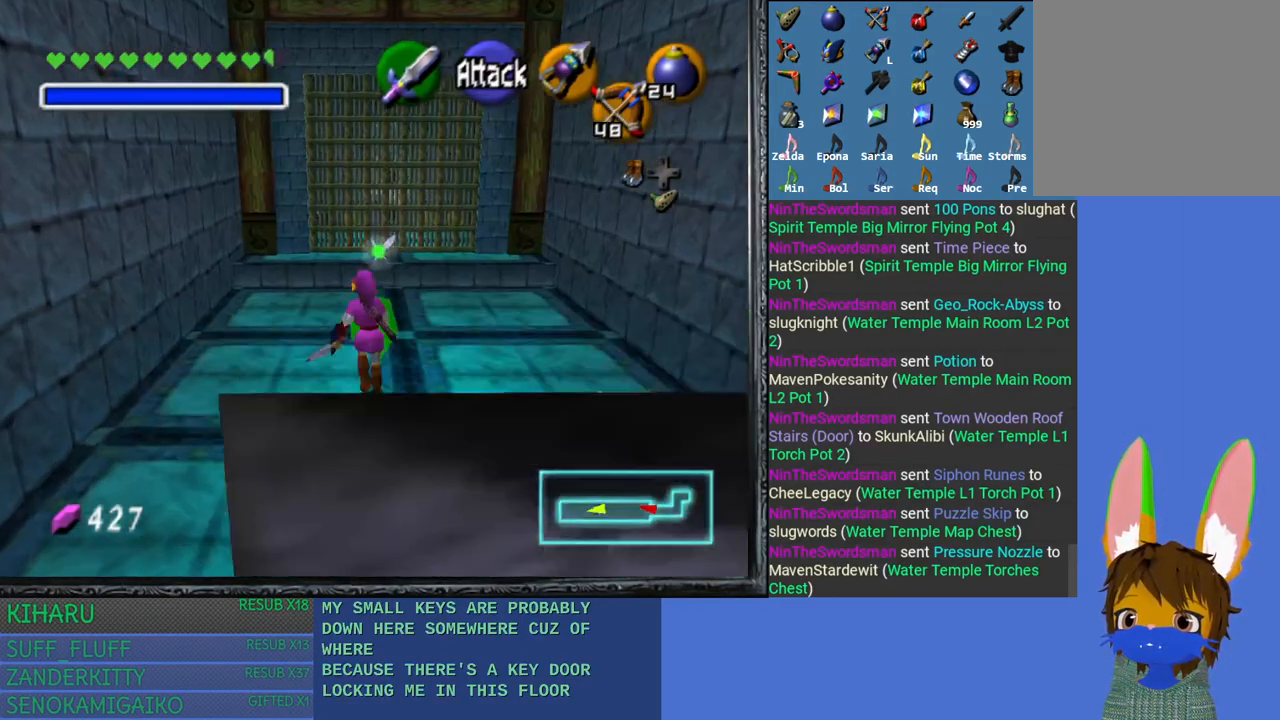
{"buttons": ["CROSS", "L2"], "left_stick": "up", "right_stick": "center", "events": [[417, "L2", "down"], [467, "CROSS", "down"]]}
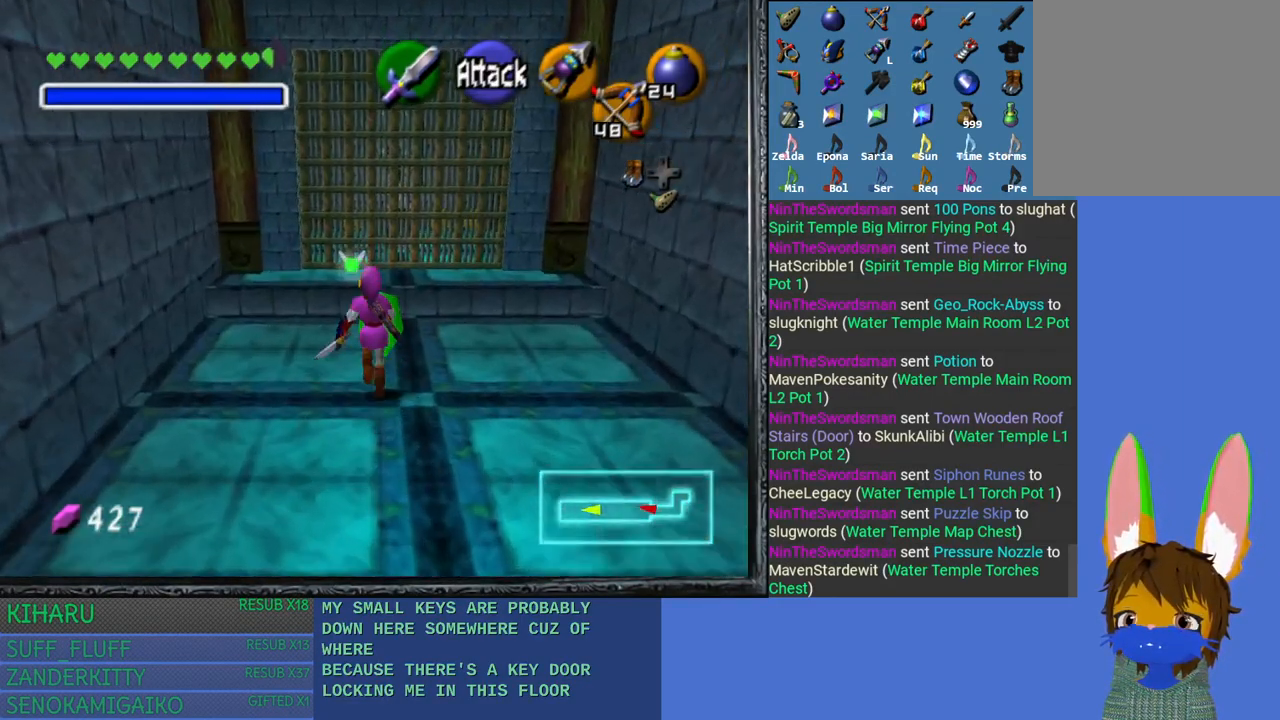
{"buttons": ["L2"], "left_stick": "up-right", "right_stick": "center", "events": [[50, "CROSS", "up"], [150, "CROSS", "down"], [250, "CROSS", "up"], [283, "left_stick", "up-right"], [333, "CROSS", "down"], [467, "CROSS", "up"]]}
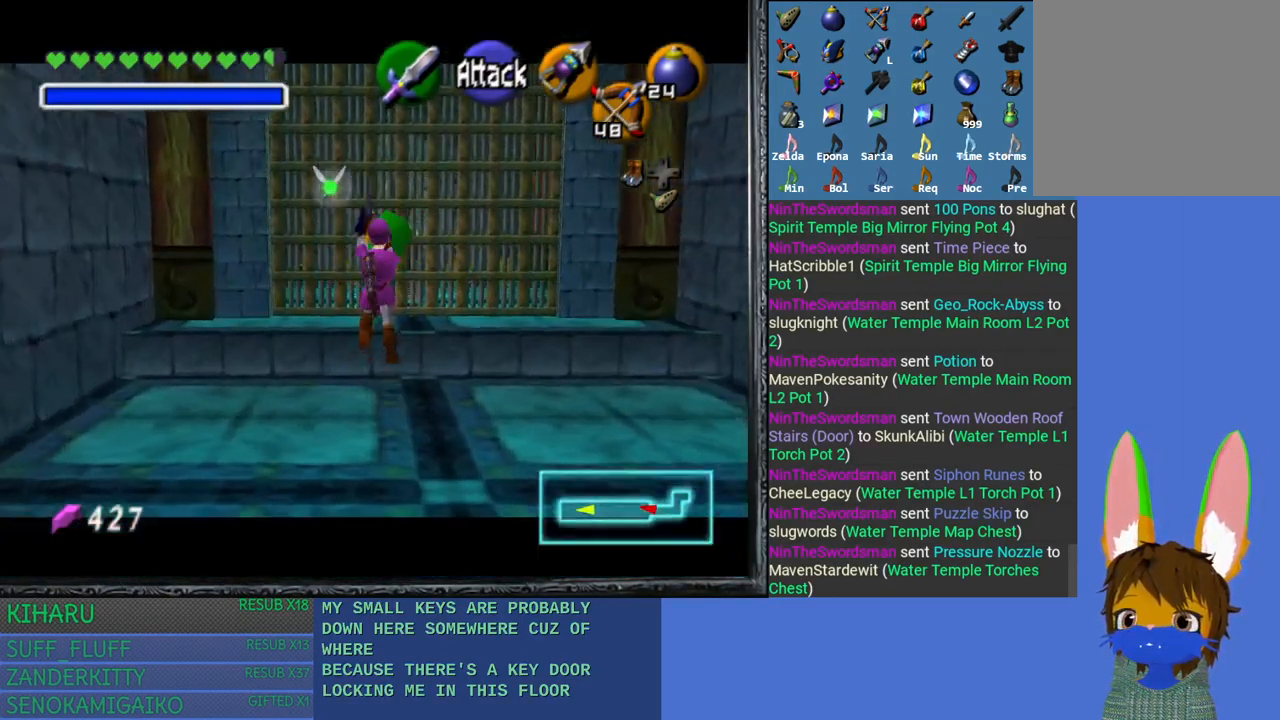
{"buttons": ["CROSS", "L2"], "left_stick": "up-right", "right_stick": "center", "events": [[500, "CROSS", "down"]]}
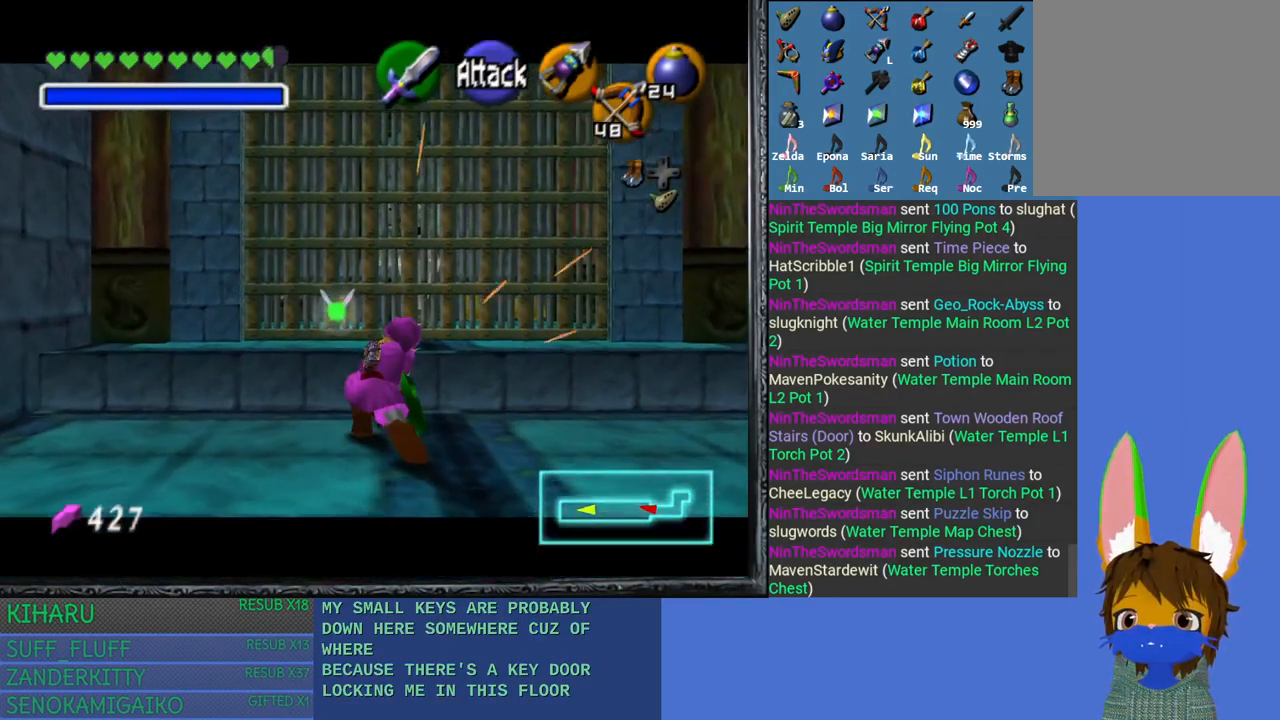
{"buttons": ["CROSS", "L2"], "left_stick": "up-right", "right_stick": "center", "events": [[133, "CROSS", "up"], [217, "CROSS", "down"], [333, "CROSS", "up"], [400, "CROSS", "down"]]}
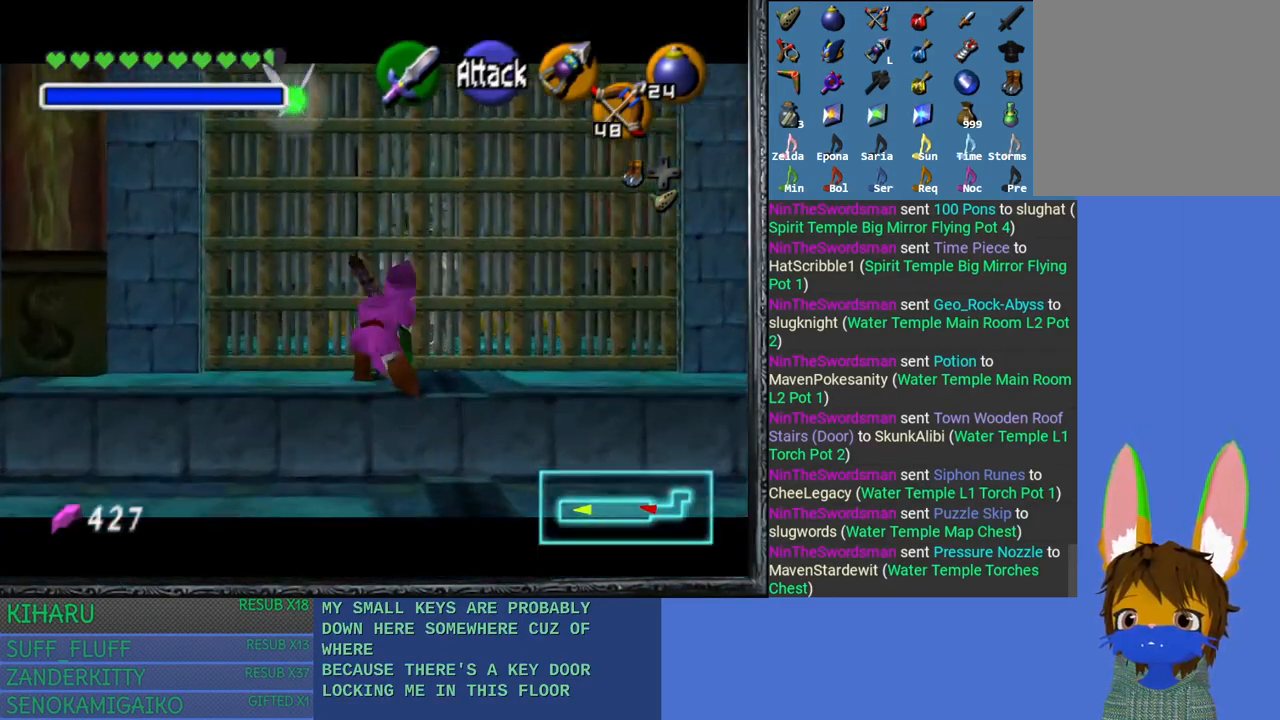
{"buttons": ["CROSS", "L2"], "left_stick": "up-right", "right_stick": "center", "events": [[50, "CROSS", "up"], [117, "CROSS", "down"], [250, "CROSS", "up"], [467, "CROSS", "down"]]}
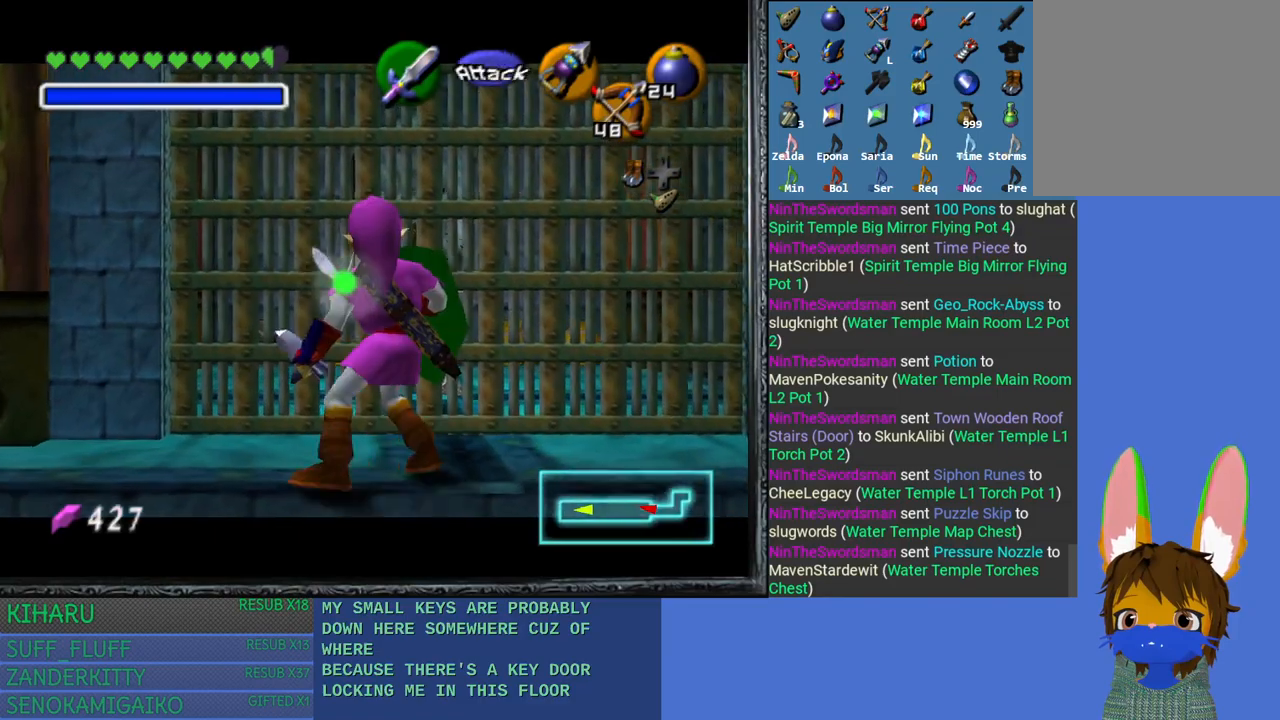
{"buttons": ["CROSS", "L2"], "left_stick": "up-right", "right_stick": "center", "events": [[133, "CROSS", "up"], [200, "CROSS", "down"], [333, "CROSS", "up"], [383, "CROSS", "down"]]}
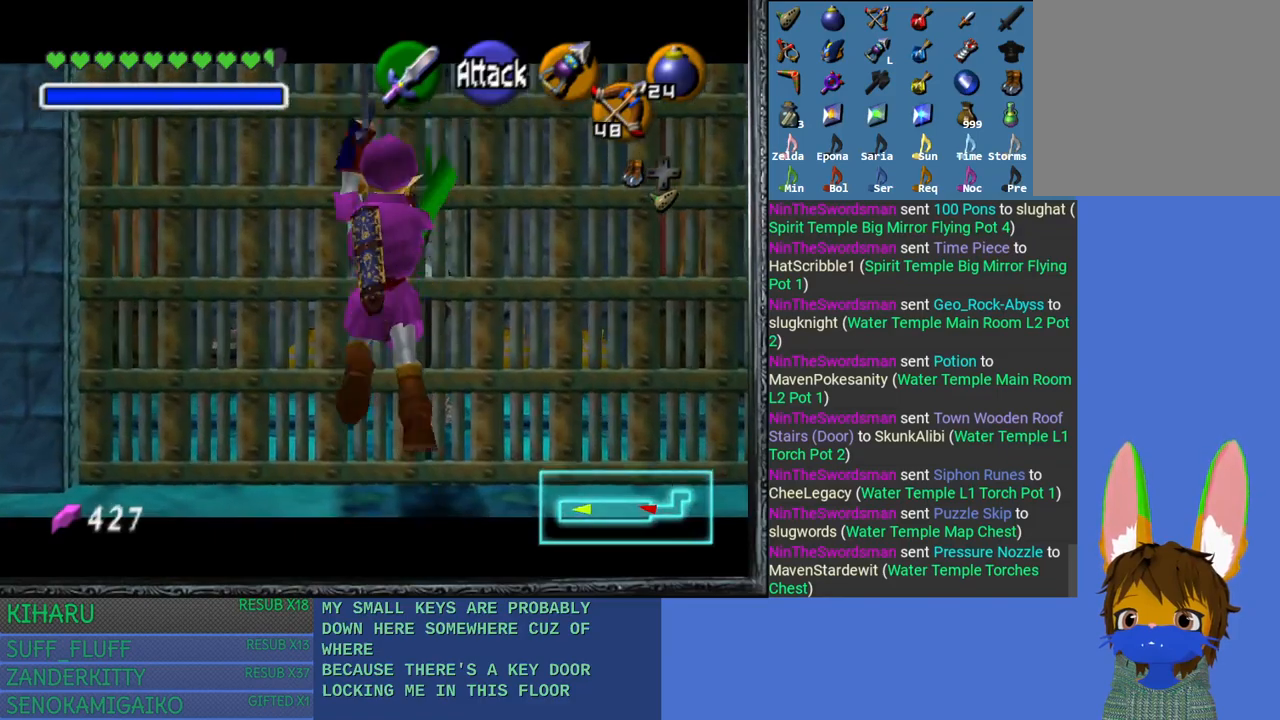
{"buttons": ["L2"], "left_stick": "up-right", "right_stick": "center", "events": [[33, "CROSS", "up"]]}
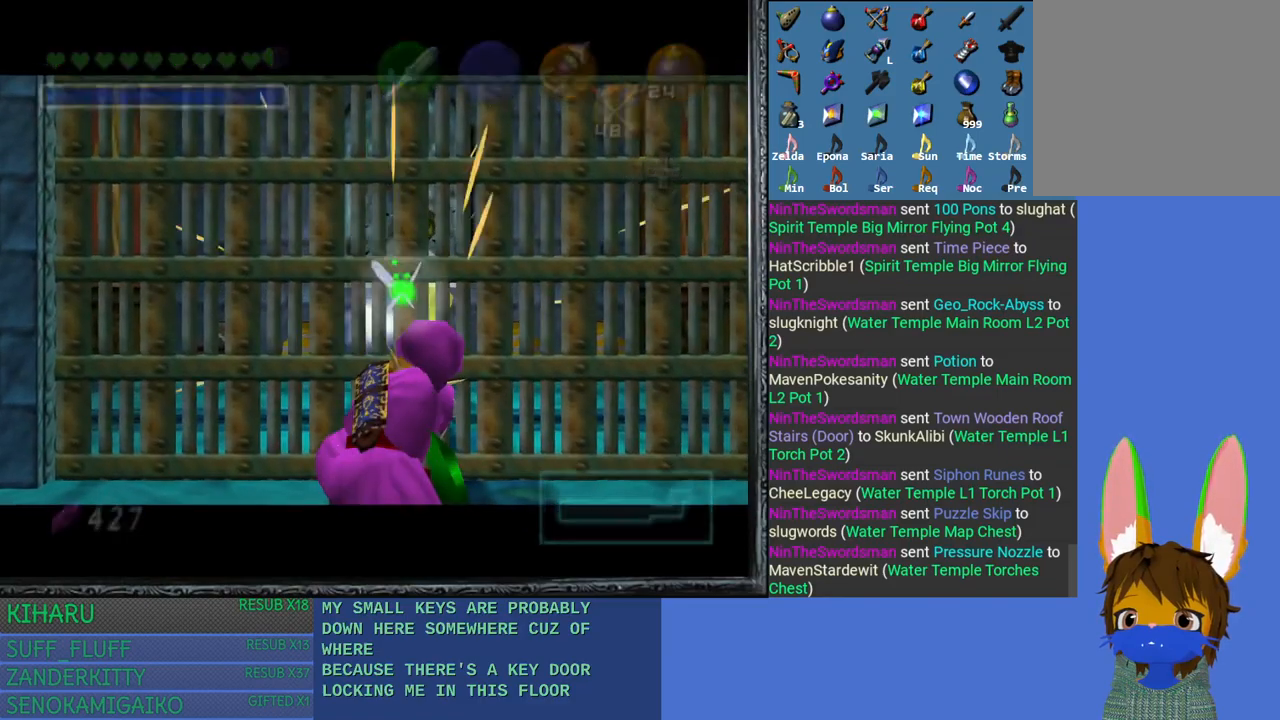
{"buttons": [], "left_stick": "center", "right_stick": "center", "events": [[250, "L2", "up"], [283, "left_stick", "center"]]}
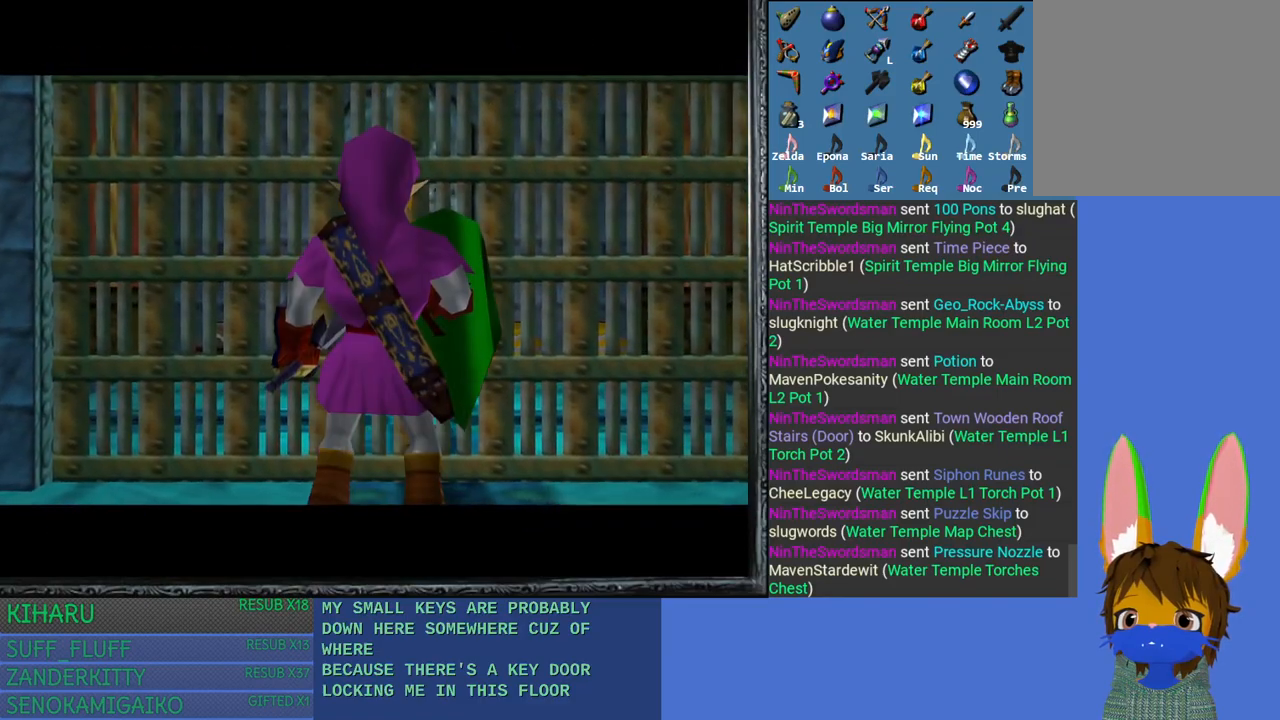
{"buttons": [], "left_stick": "center", "right_stick": "center", "events": []}
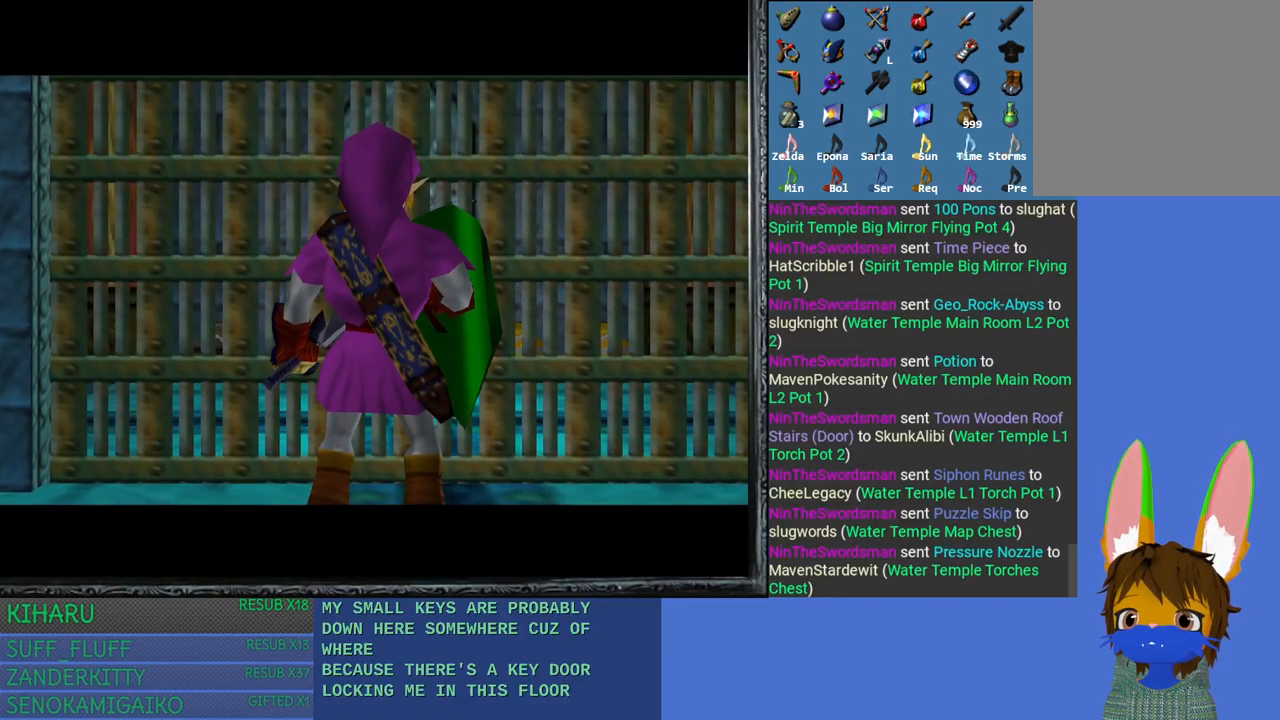
{"buttons": [], "left_stick": "center", "right_stick": "center", "events": []}
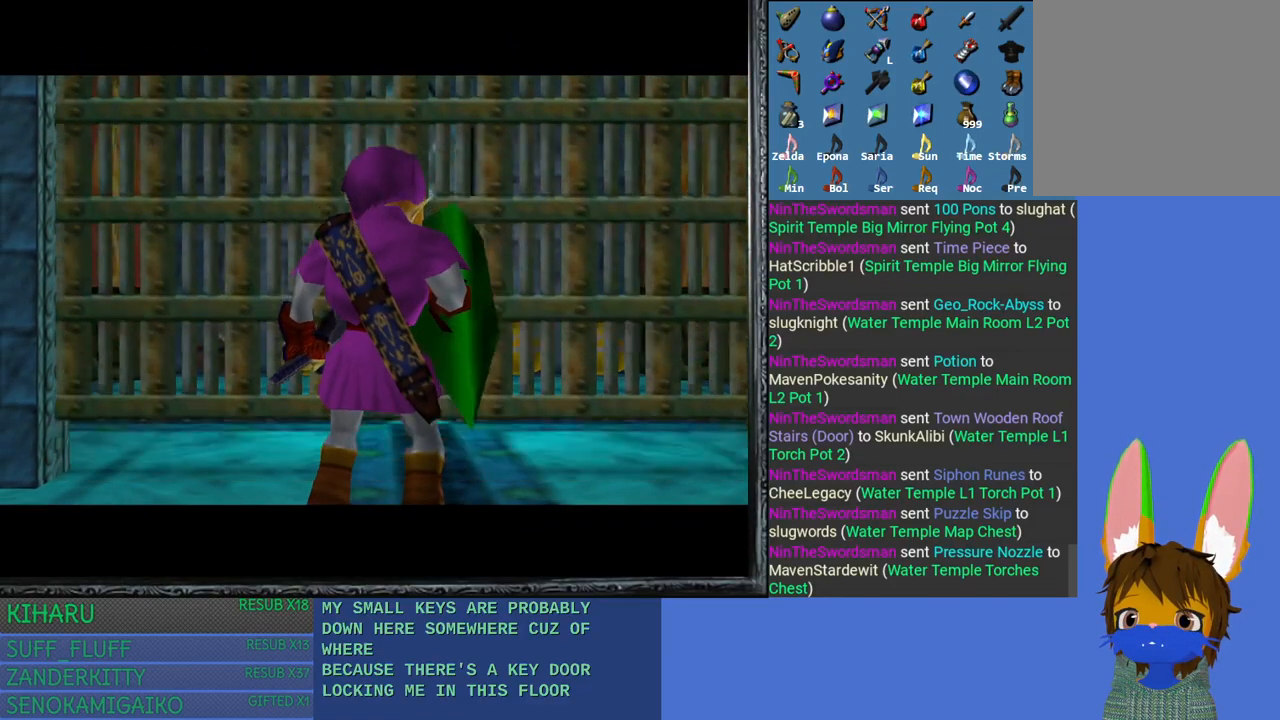
{"buttons": [], "left_stick": "center", "right_stick": "center", "events": []}
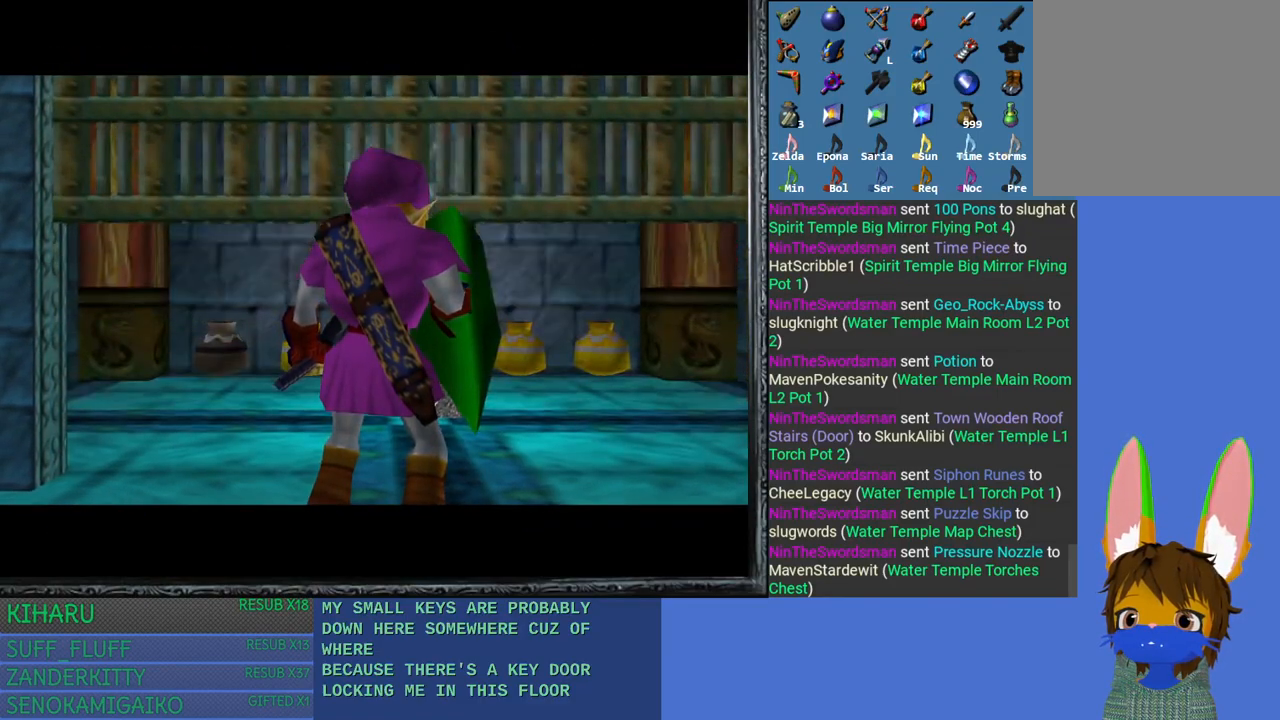
{"buttons": [], "left_stick": "up", "right_stick": "center", "events": [[183, "left_stick", "up"], [333, "left_stick", "center"], [450, "left_stick", "up"]]}
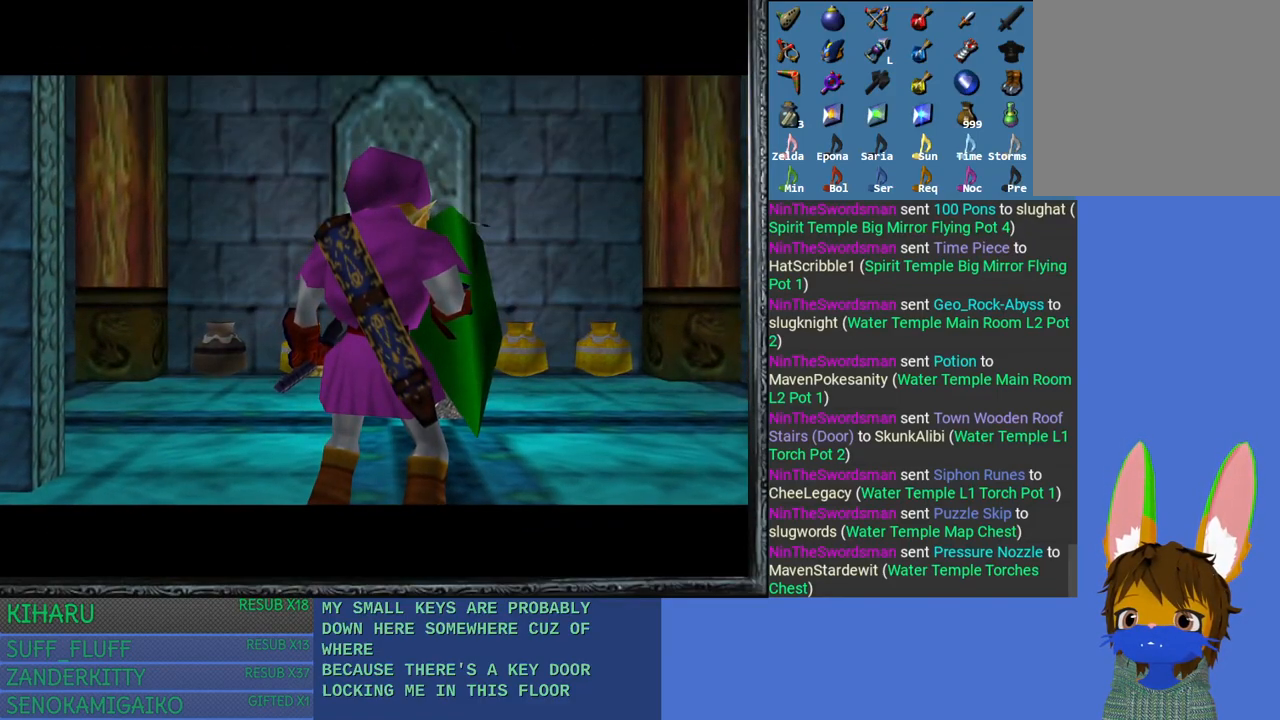
{"buttons": [], "left_stick": "up-right", "right_stick": "center", "events": [[150, "left_stick", "up-right"]]}
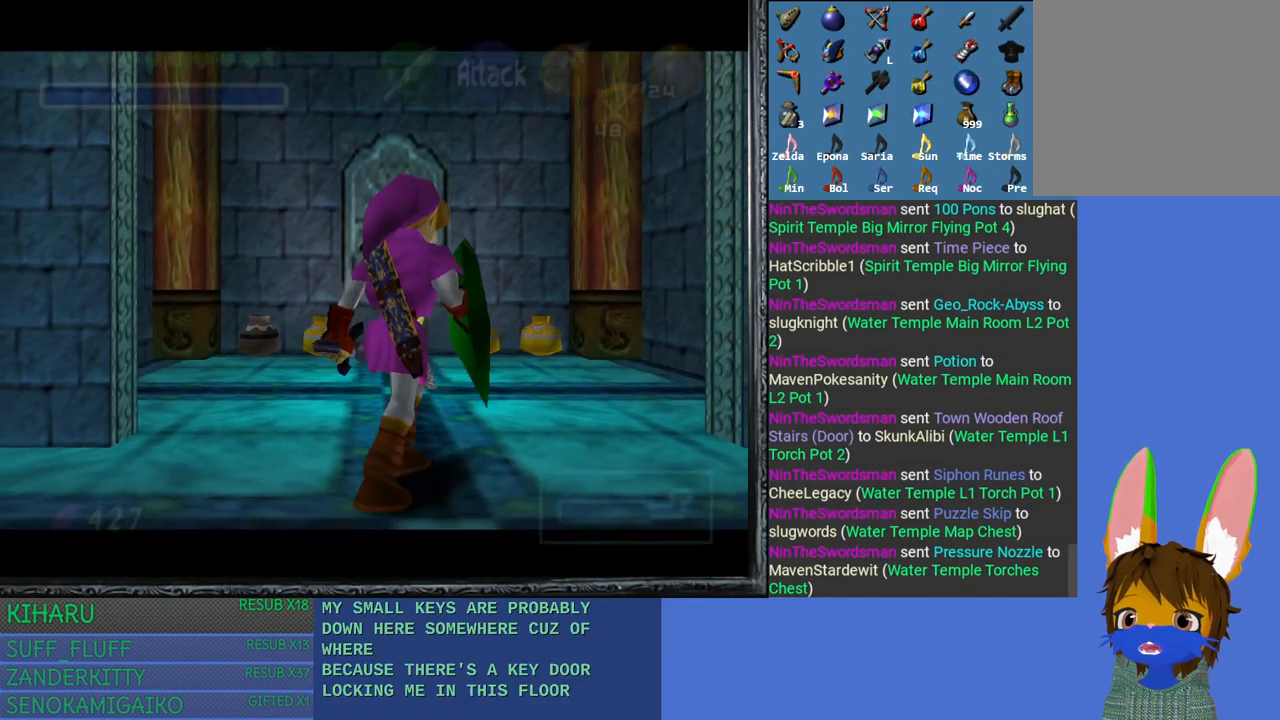
{"buttons": [], "left_stick": "up-left", "right_stick": "center", "events": [[267, "left_stick", "up-left"]]}
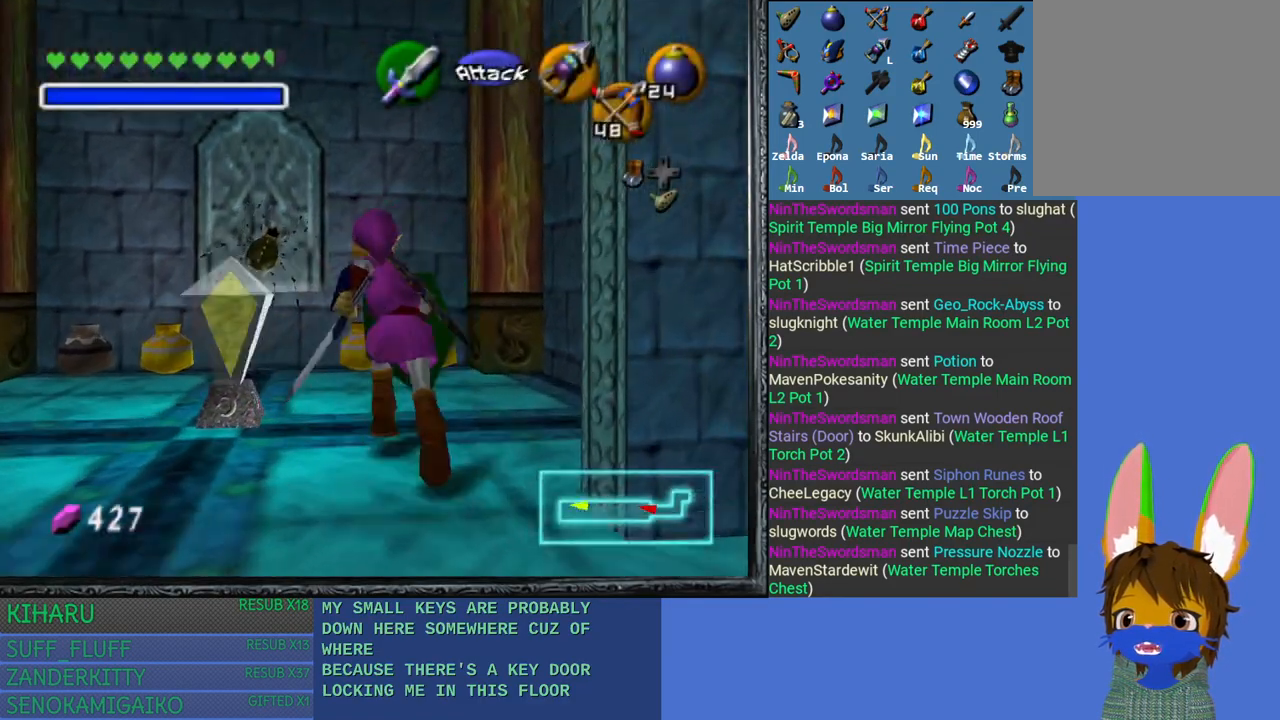
{"buttons": [], "left_stick": "up", "right_stick": "center", "events": [[350, "left_stick", "up"]]}
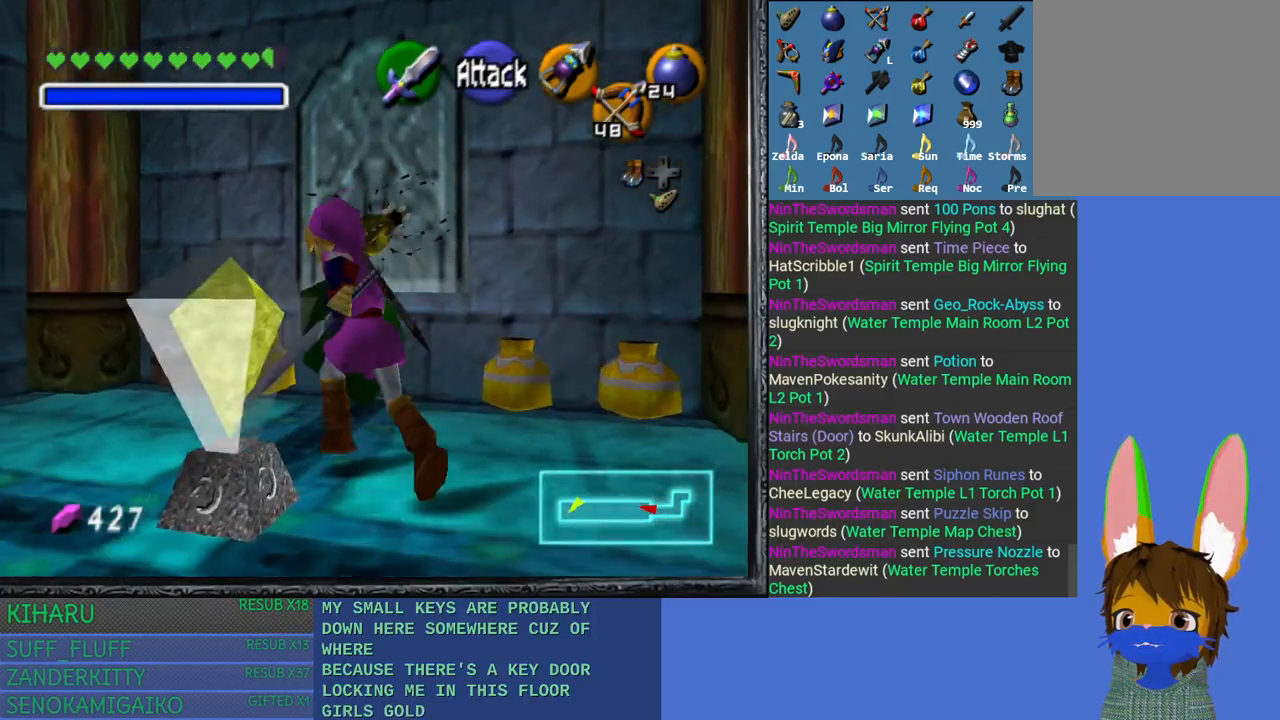
{"buttons": [], "left_stick": "center", "right_stick": "center", "events": [[17, "SQUARE", "down"], [133, "SQUARE", "up"], [200, "SQUARE", "down"], [333, "SQUARE", "up"], [400, "left_stick", "center"]]}
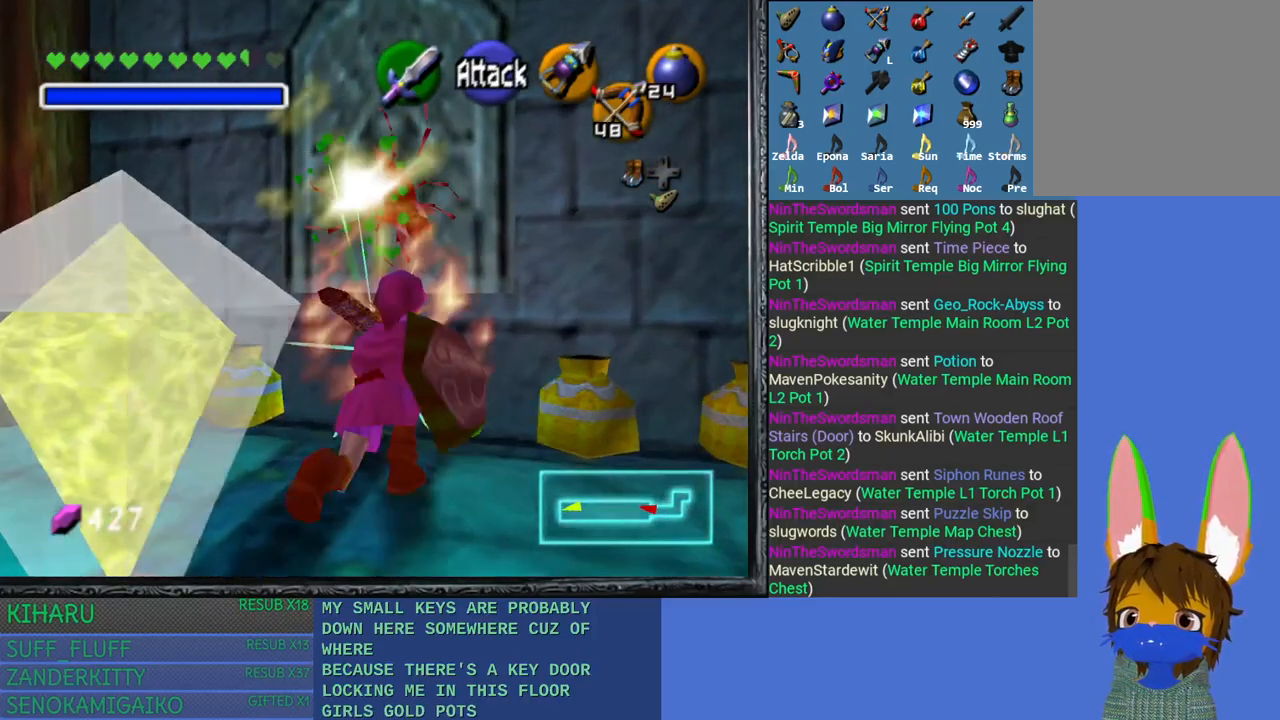
{"buttons": [], "left_stick": "center", "right_stick": "center", "events": []}
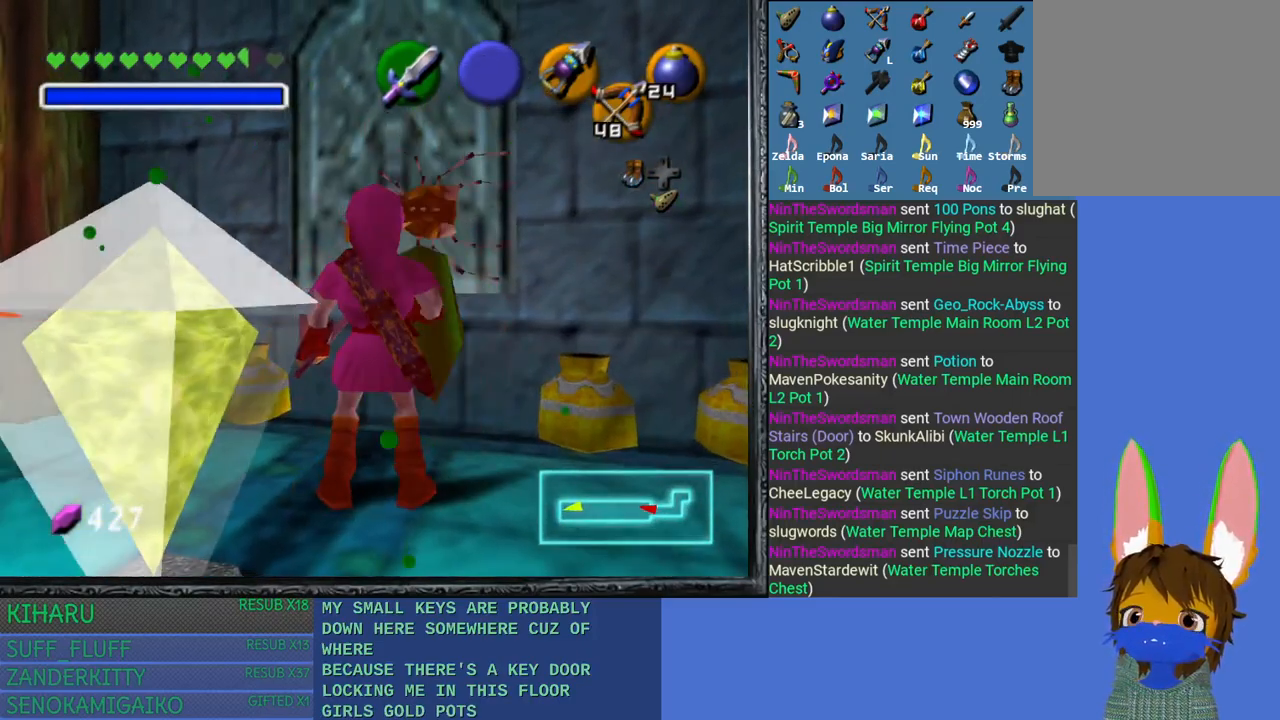
{"buttons": [], "left_stick": "down-left", "right_stick": "center", "events": [[17, "left_stick", "up-right"], [200, "SQUARE", "down"], [200, "left_stick", "up-left"], [250, "left_stick", "down-left"], [317, "SQUARE", "up"], [317, "left_stick", "down-right"], [367, "left_stick", "up-right"], [383, "SQUARE", "down"], [467, "left_stick", "down-left"], [500, "SQUARE", "up"]]}